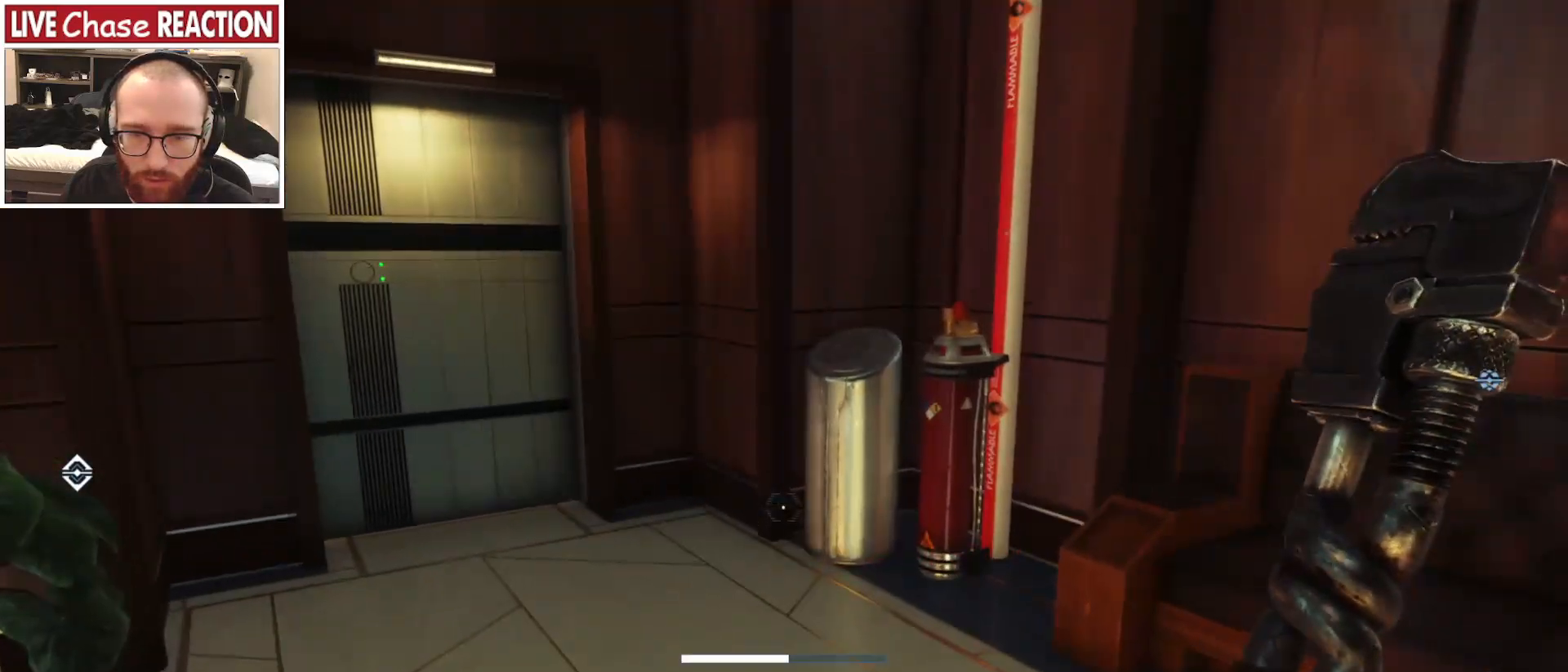
Gameplay with keyboard and mouse; each line is a JSON object with the keys and mouse buttons held at the frame after it. "events" lists presses ("down") and releases ("up") of ".", "/", "0", "1", "2", "3", "4", "5", "6", "7", "8", "9", "a", "alt_l", "alt_r", "b", "backslash", "backspace", "c", "caps_lock", "comma", "ctrl_l", "ctrl_r", "d", "e", "equals", "escape", "f", "f1", "f10", "f11", "f12", "f2", "f3", "f4", "f5", "f6", "f7", "f8", "f9", "g", "h", "i", "j", "k", "l", "lbracket", "m", "minus", "n", "o", "p", "q", "quote", "r", "rbracket", "return", "s", "semicolon", "shift_l", "shift_r", "space", "super_l", "super_r", "t", "tab", "tilde", "u", "v", "w", "x", "y", "z", "mouse_left", "mouse_wheel", "mouse_right", "mouse_mb4" and "mouse_mb5" between this image and that frame as [ms after this image, input, new state], when the widget could be followed in between. "mouse_left", "mouse_wheel", "mouse_right", "mouse_mb4", "mouse_mb5" = the "left", "wheel", "right", "mb4", "mb5" buttons of the "mouse" list. No other keys are recorded. "wheel" means that the mouse wheel is clicked or scrolled. Mouse movement is not recorded.
{"keys": ["a", "w"], "mouse": [], "events": [[383, "a", "down"]]}
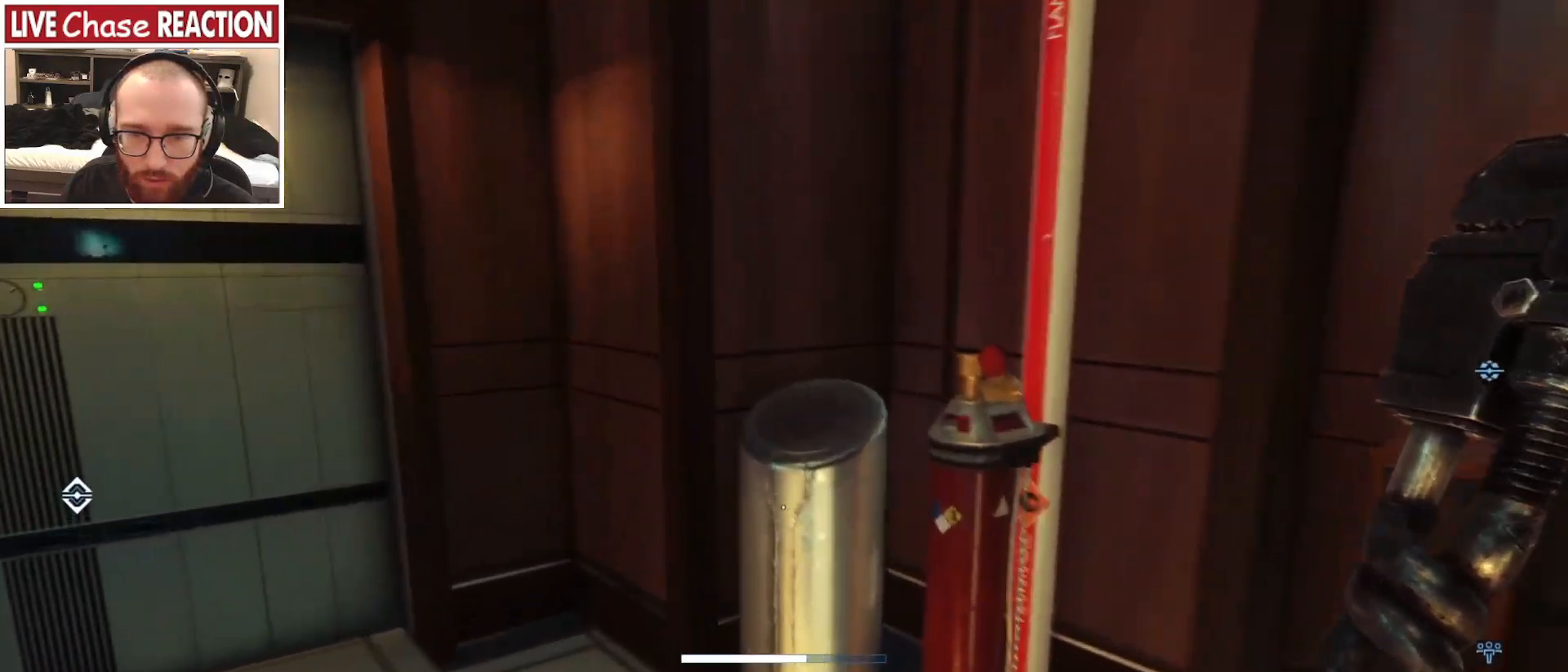
{"keys": [], "mouse": [], "events": [[117, "a", "up"], [233, "w", "up"]]}
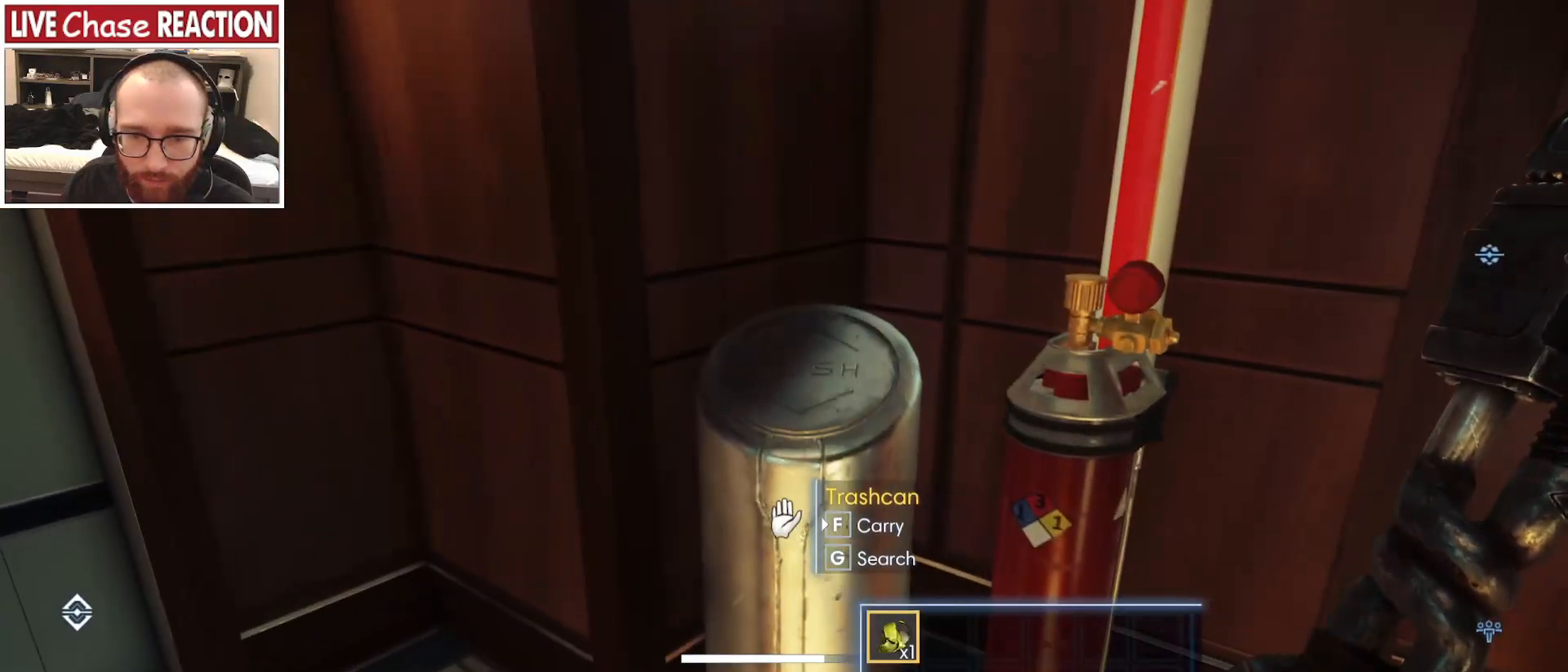
{"keys": [], "mouse": [], "events": [[217, "f", "down"], [317, "f", "up"]]}
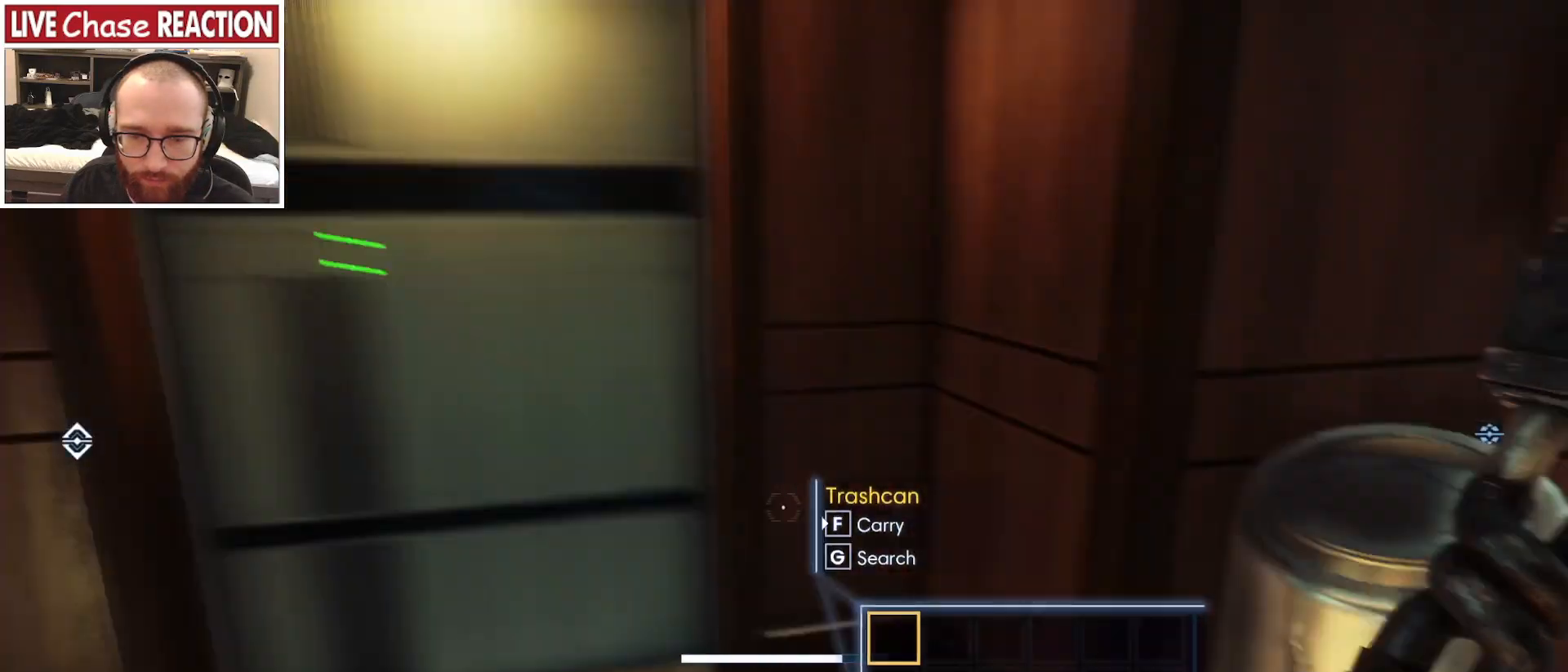
{"keys": ["f"], "mouse": [], "events": [[17, "w", "down"], [383, "w", "up"], [467, "f", "down"]]}
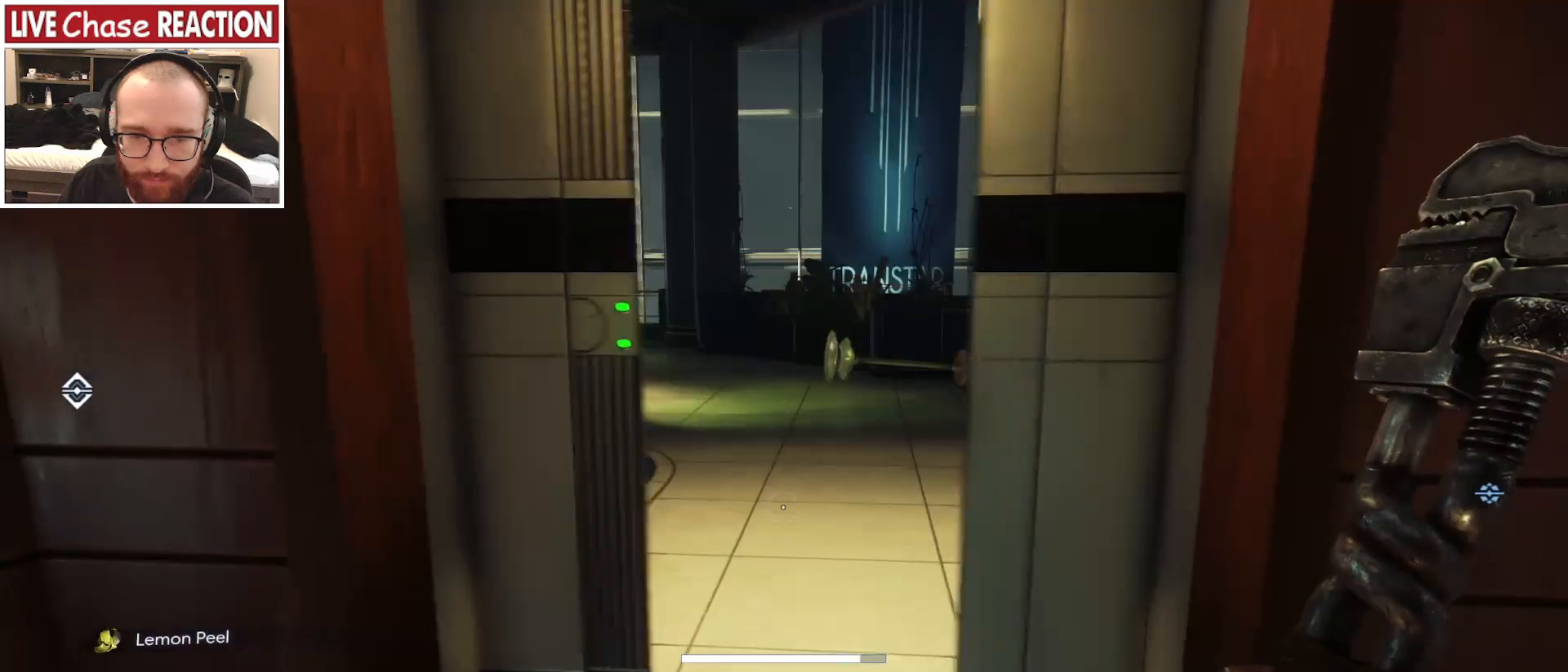
{"keys": ["w"], "mouse": [], "events": [[33, "f", "up"], [283, "w", "down"]]}
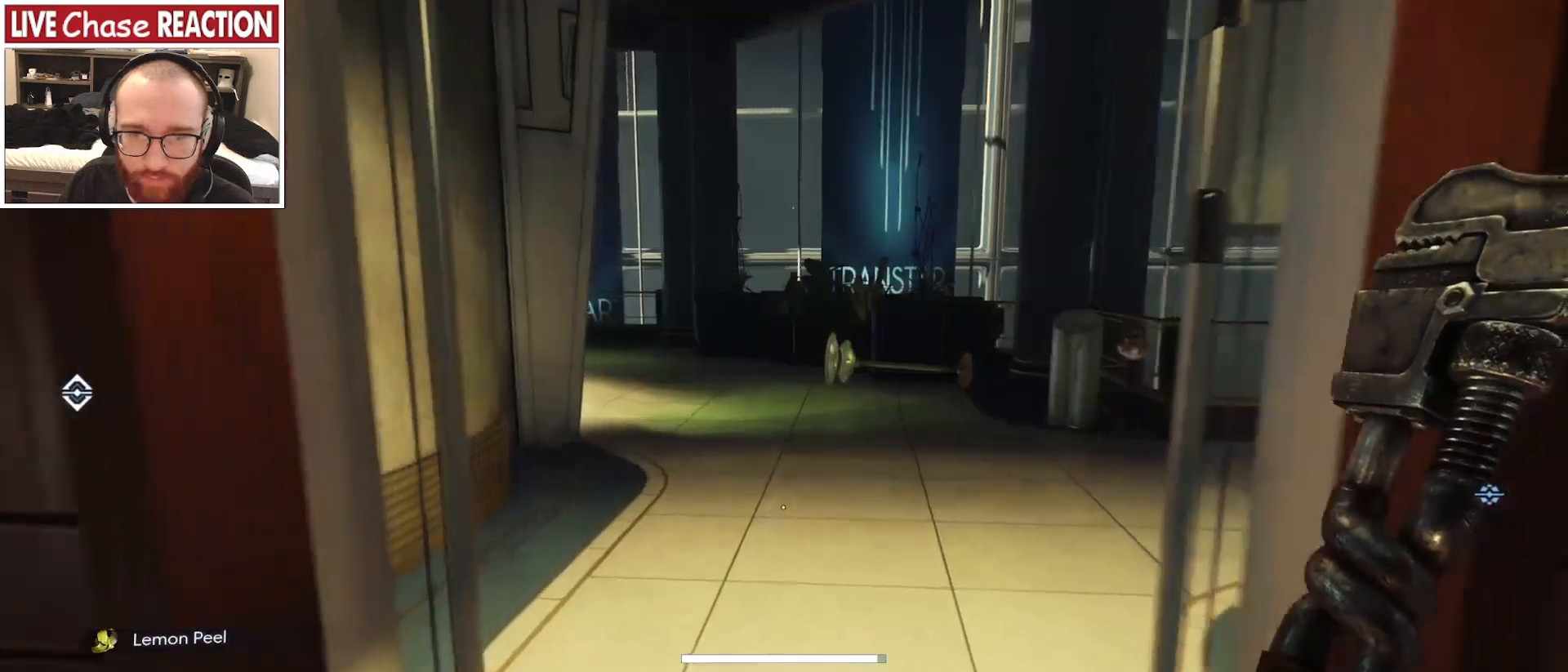
{"keys": ["a", "w"], "mouse": [], "events": [[367, "a", "down"]]}
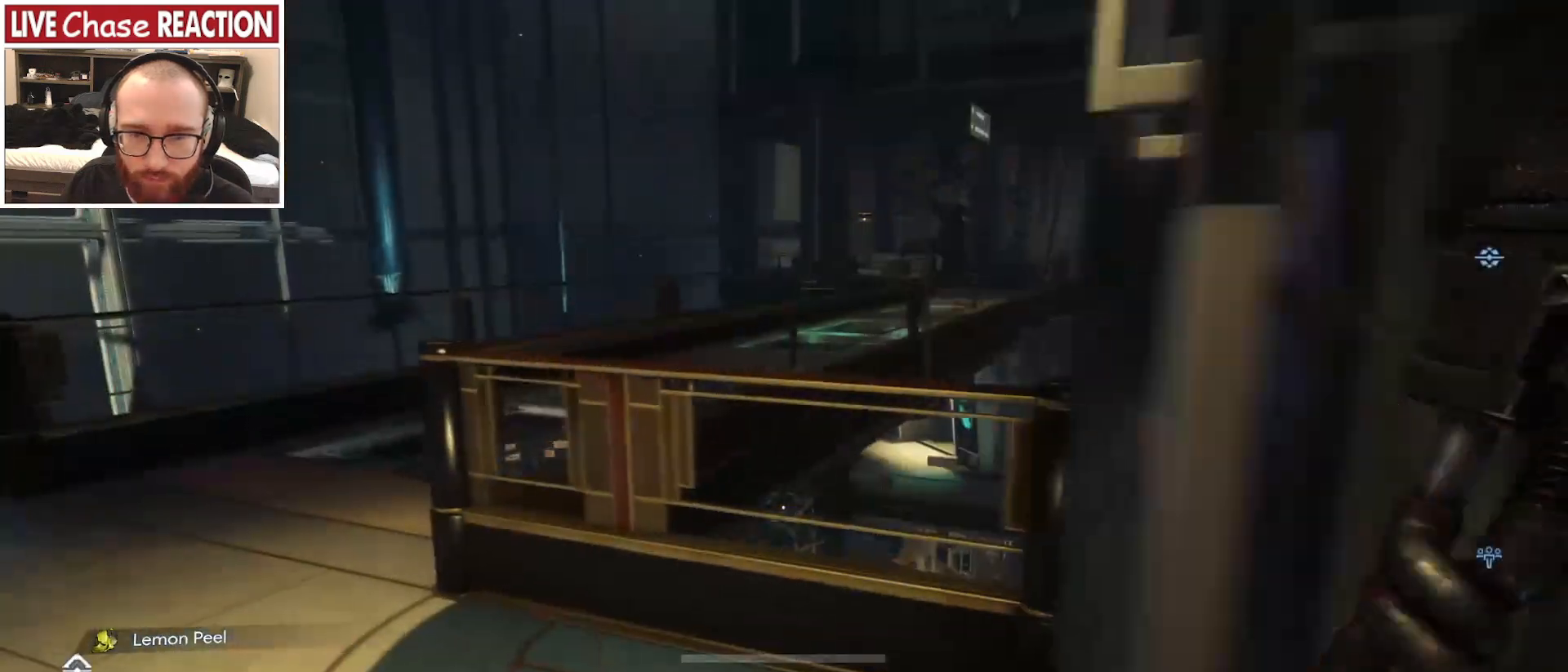
{"keys": ["a"], "mouse": [], "events": [[433, "w", "up"]]}
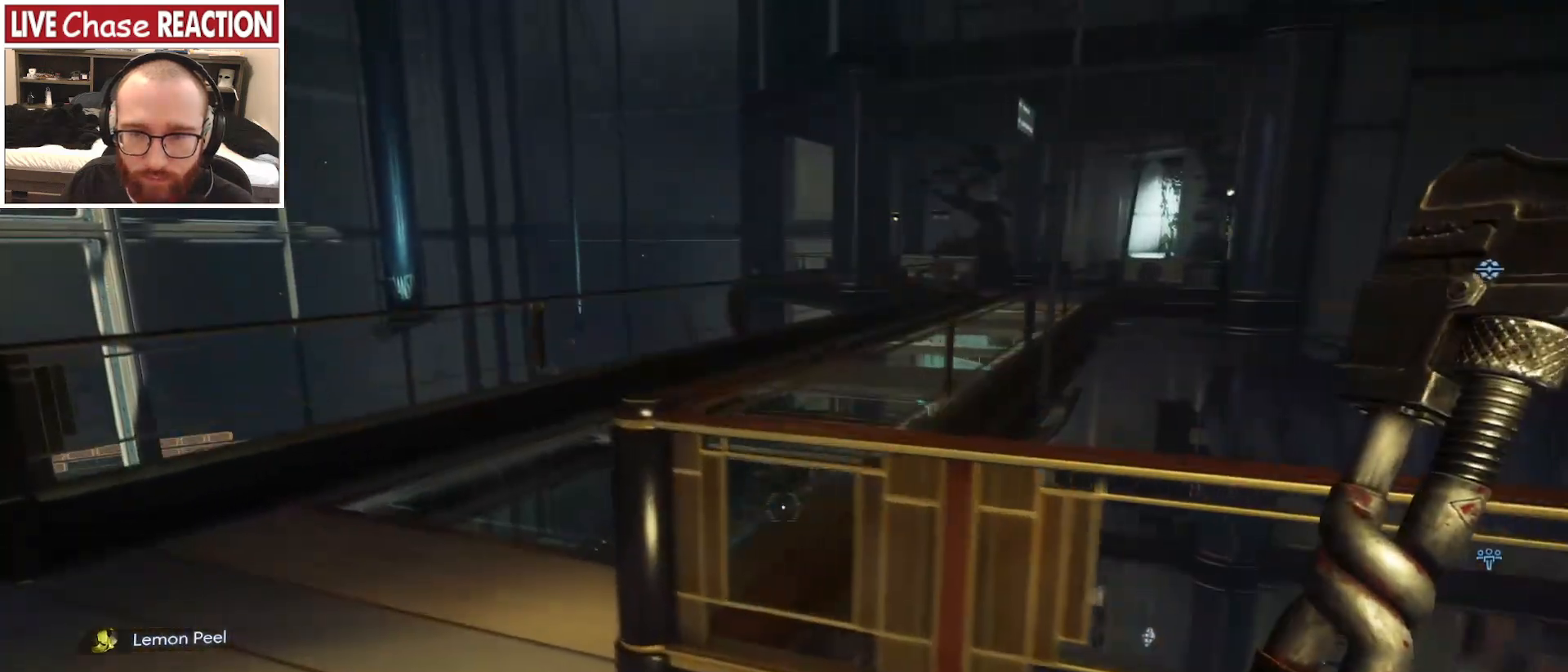
{"keys": ["w"], "mouse": [], "events": [[350, "w", "down"], [383, "a", "up"]]}
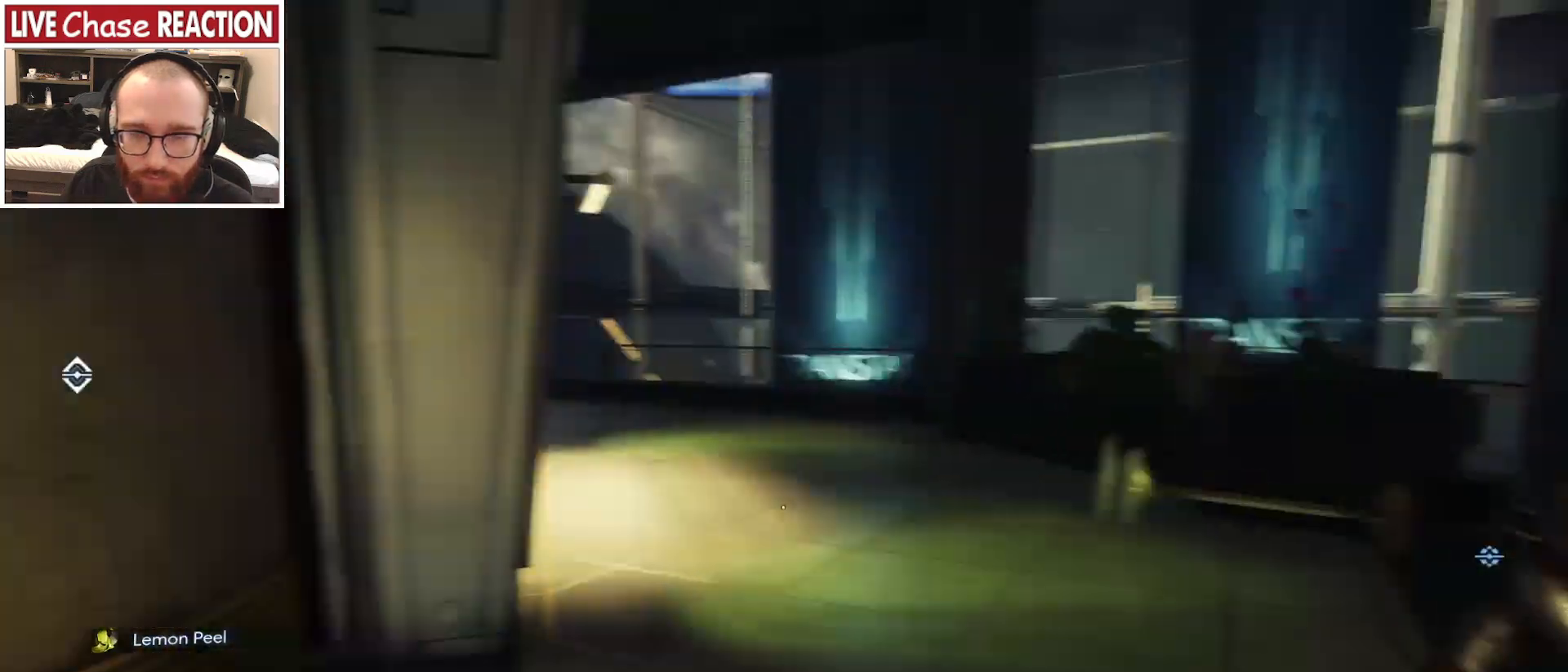
{"keys": ["d", "shift_l", "w"], "mouse": [], "events": [[150, "shift_l", "down"], [467, "d", "down"]]}
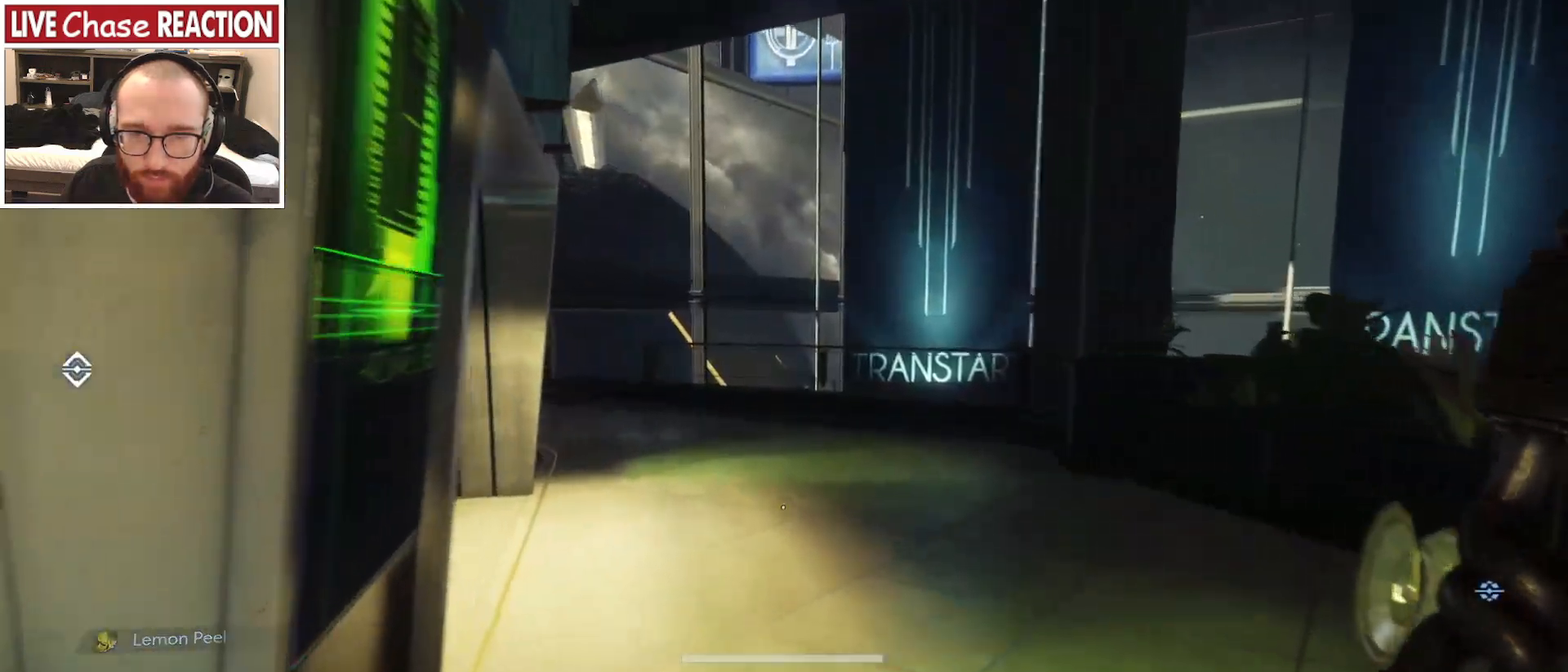
{"keys": ["d"], "mouse": [], "events": [[233, "w", "up"], [400, "shift_l", "up"]]}
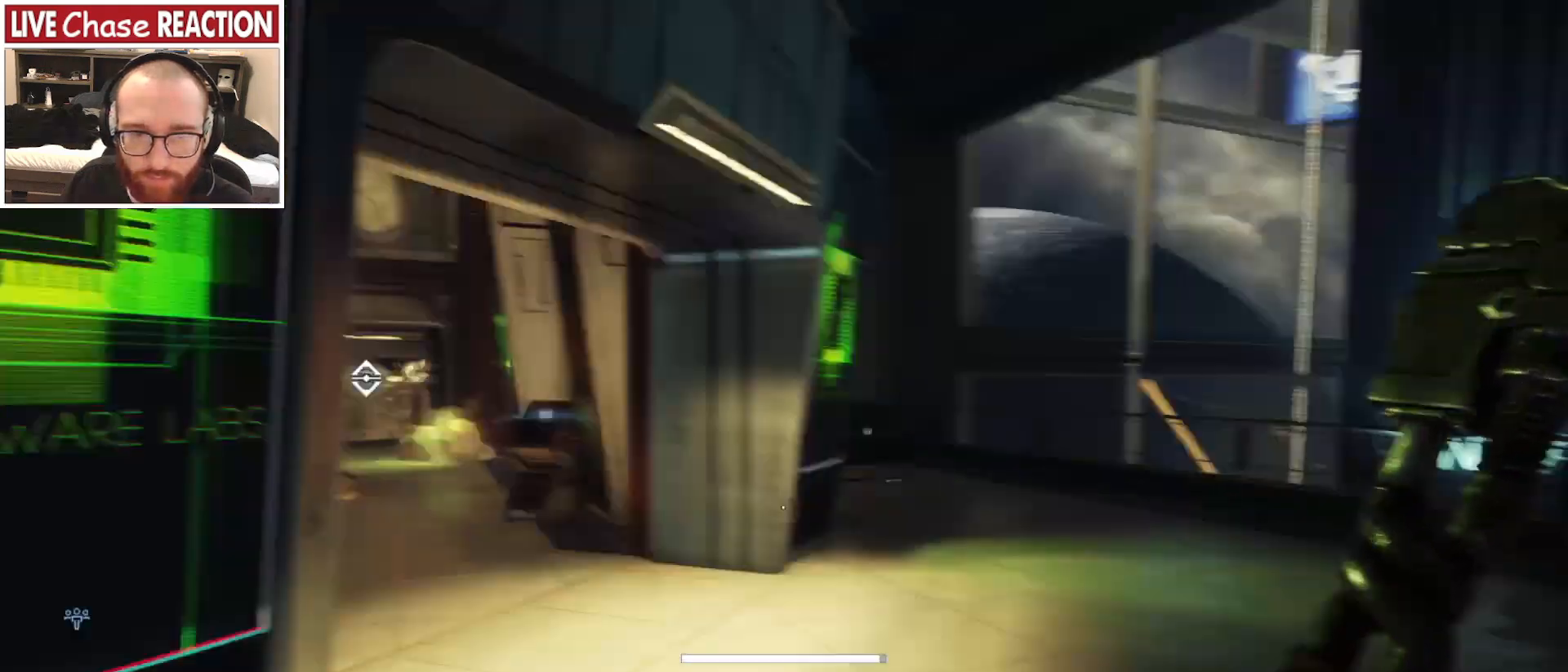
{"keys": ["a", "s"], "mouse": [], "events": [[250, "d", "up"], [283, "a", "down"], [433, "s", "down"]]}
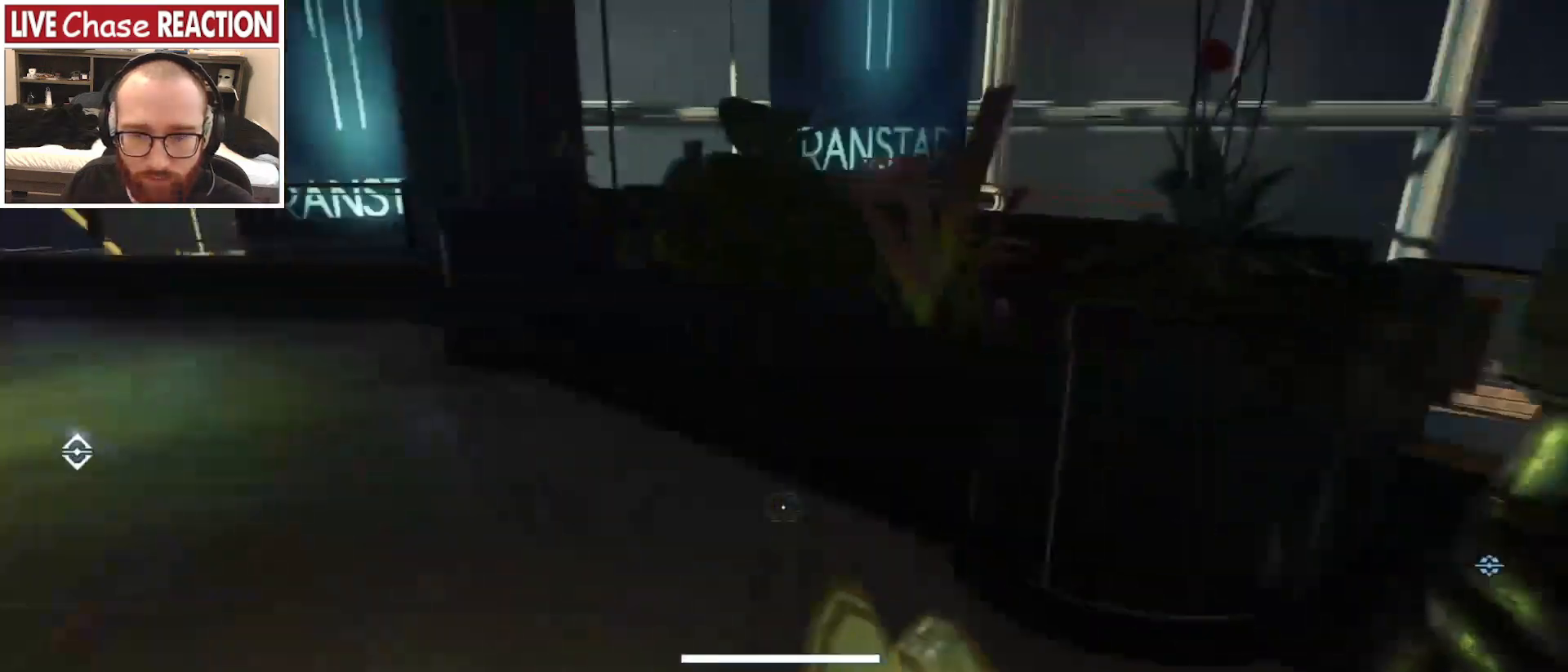
{"keys": ["d", "w"], "mouse": [], "events": [[33, "a", "up"], [200, "s", "up"], [317, "w", "down"], [400, "d", "down"]]}
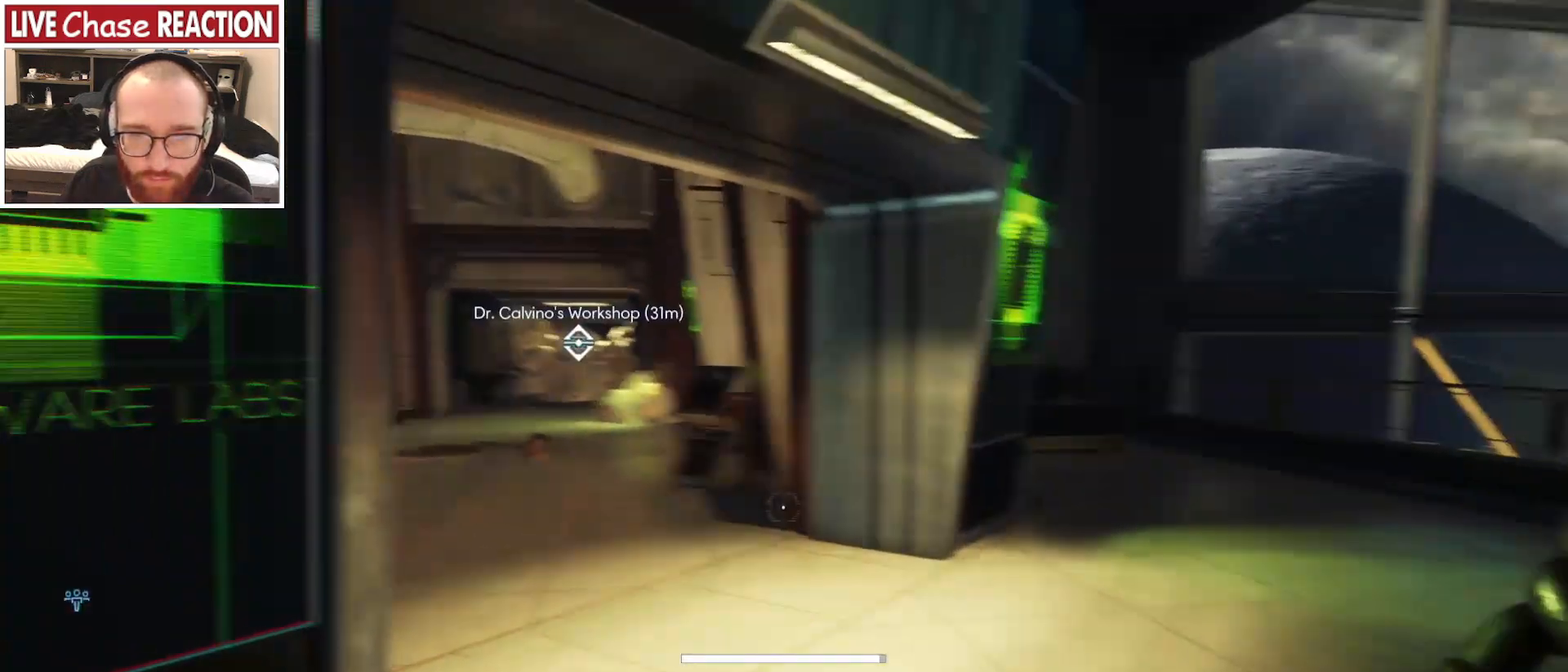
{"keys": ["d", "w"], "mouse": [], "events": []}
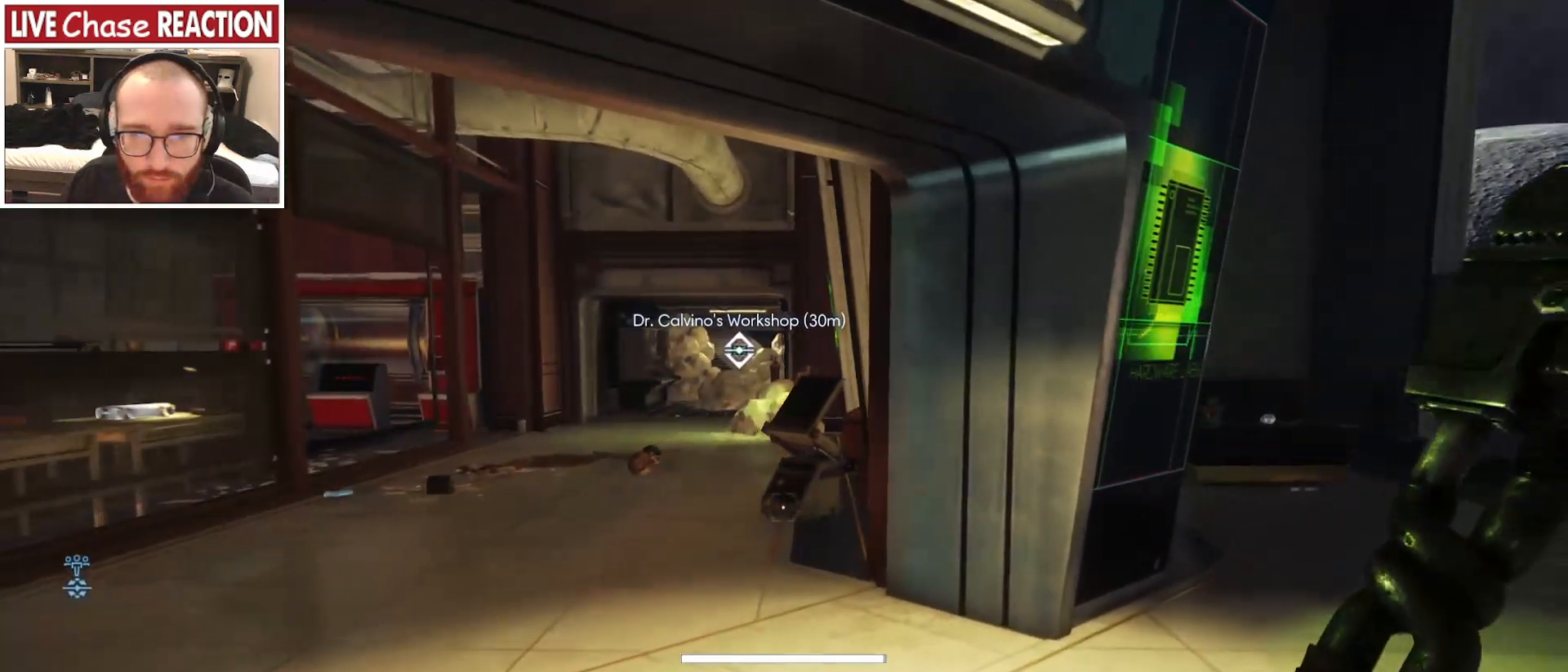
{"keys": ["d"], "mouse": [], "events": [[283, "w", "up"]]}
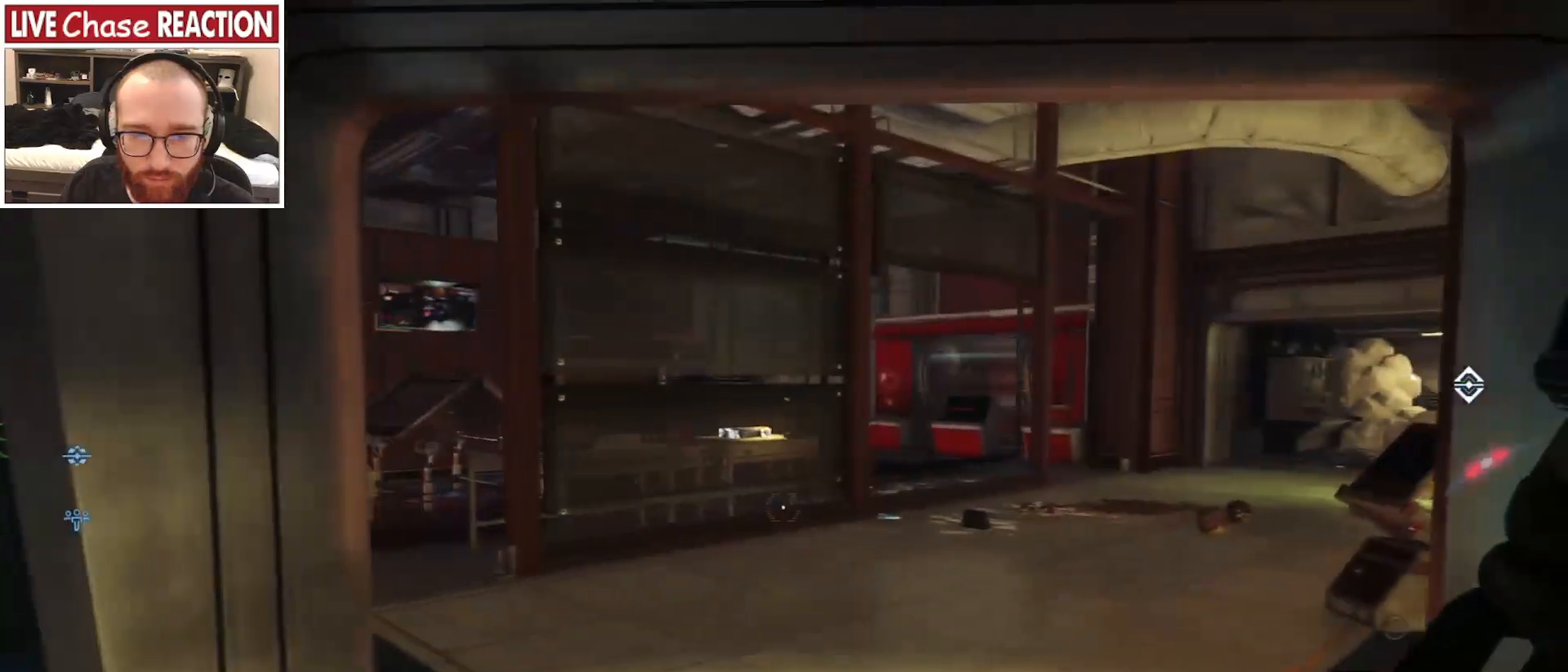
{"keys": ["a"], "mouse": [], "events": [[267, "d", "up"], [317, "a", "down"]]}
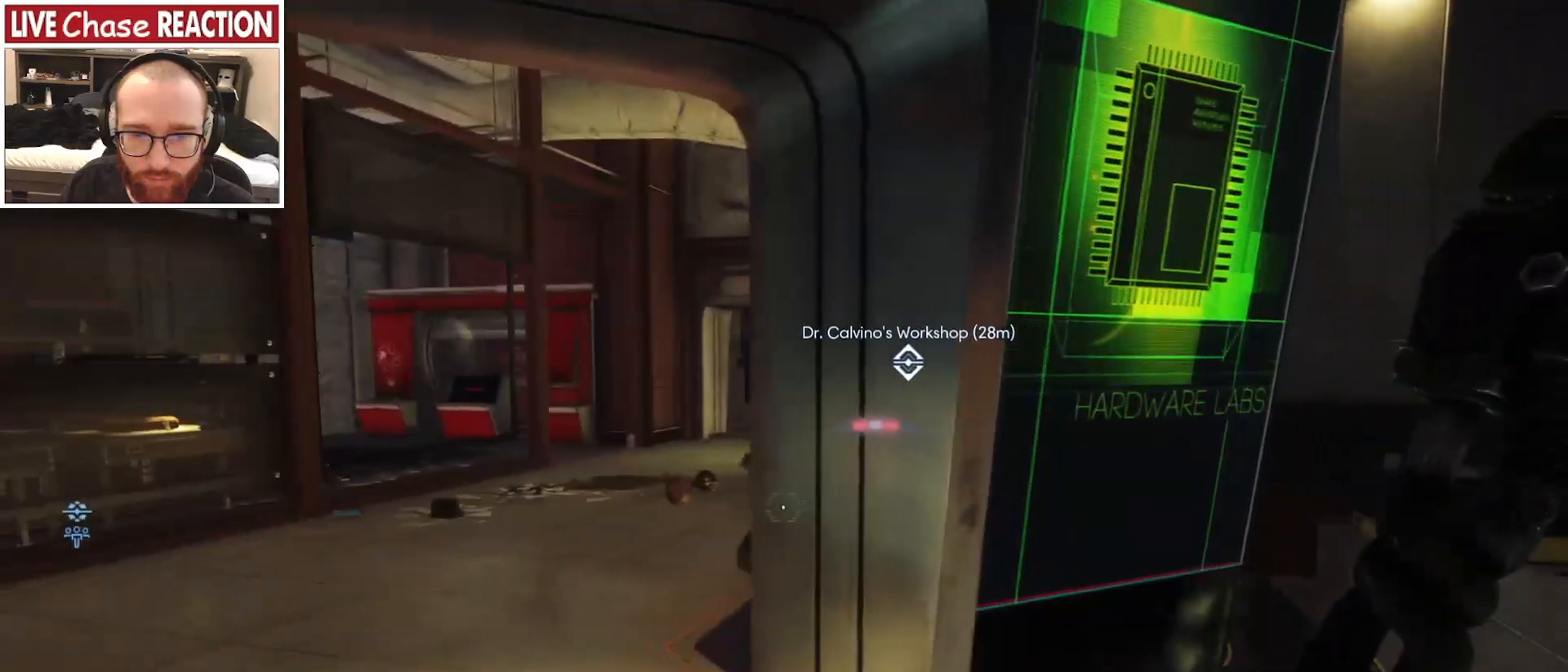
{"keys": ["a", "s"], "mouse": [], "events": [[417, "s", "down"]]}
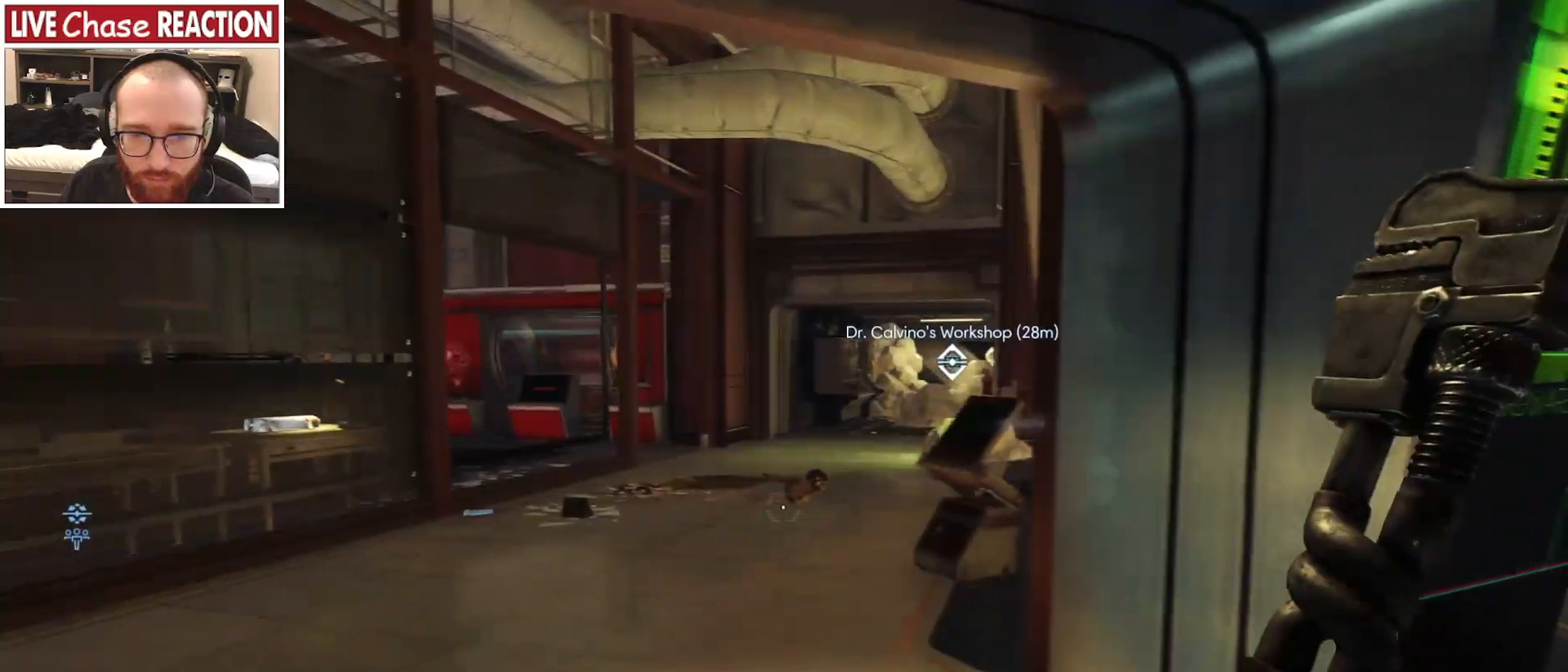
{"keys": ["a", "s"], "mouse": [], "events": []}
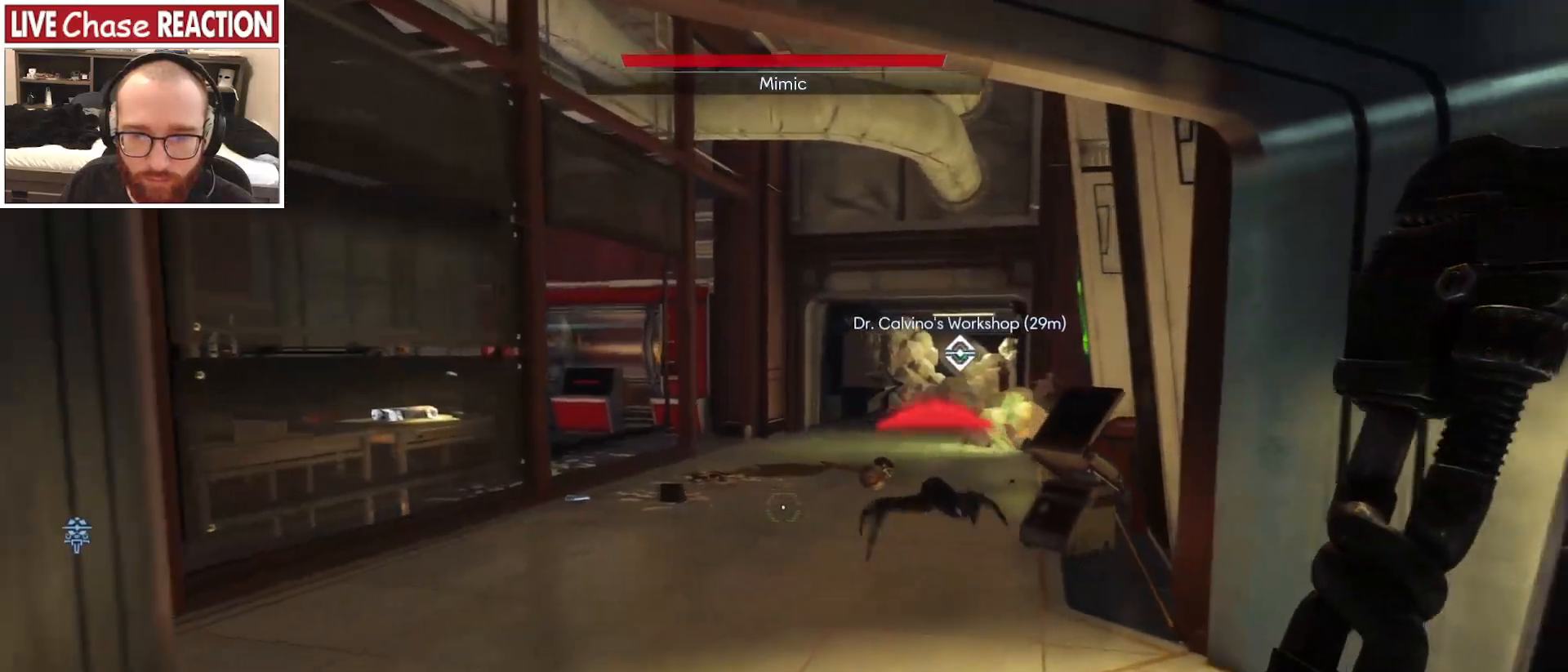
{"keys": ["a", "s"], "mouse": ["left"], "events": [[233, "s", "up"], [417, "s", "down"], [500, "mouse_left", "down"]]}
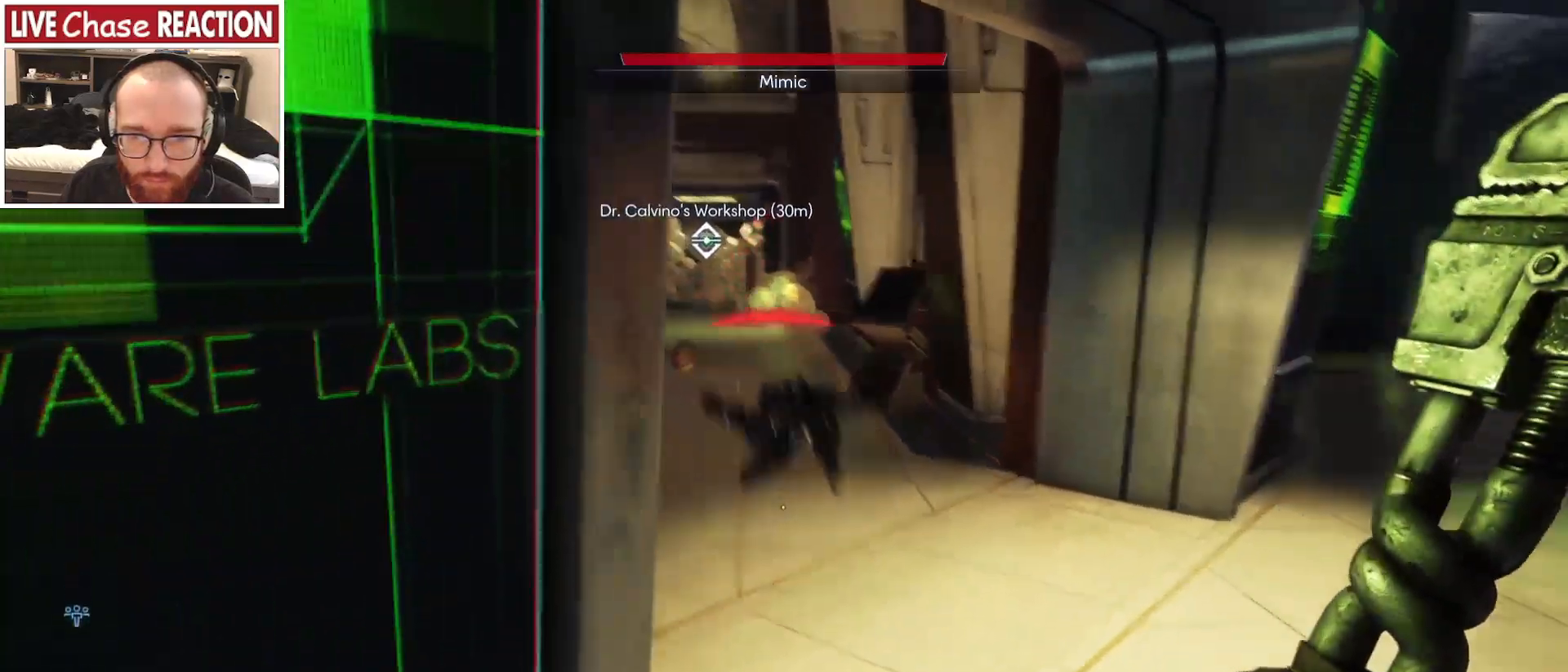
{"keys": ["d"], "mouse": ["left"], "events": [[100, "s", "up"], [167, "w", "down"], [200, "a", "up"], [383, "d", "down"], [467, "w", "up"]]}
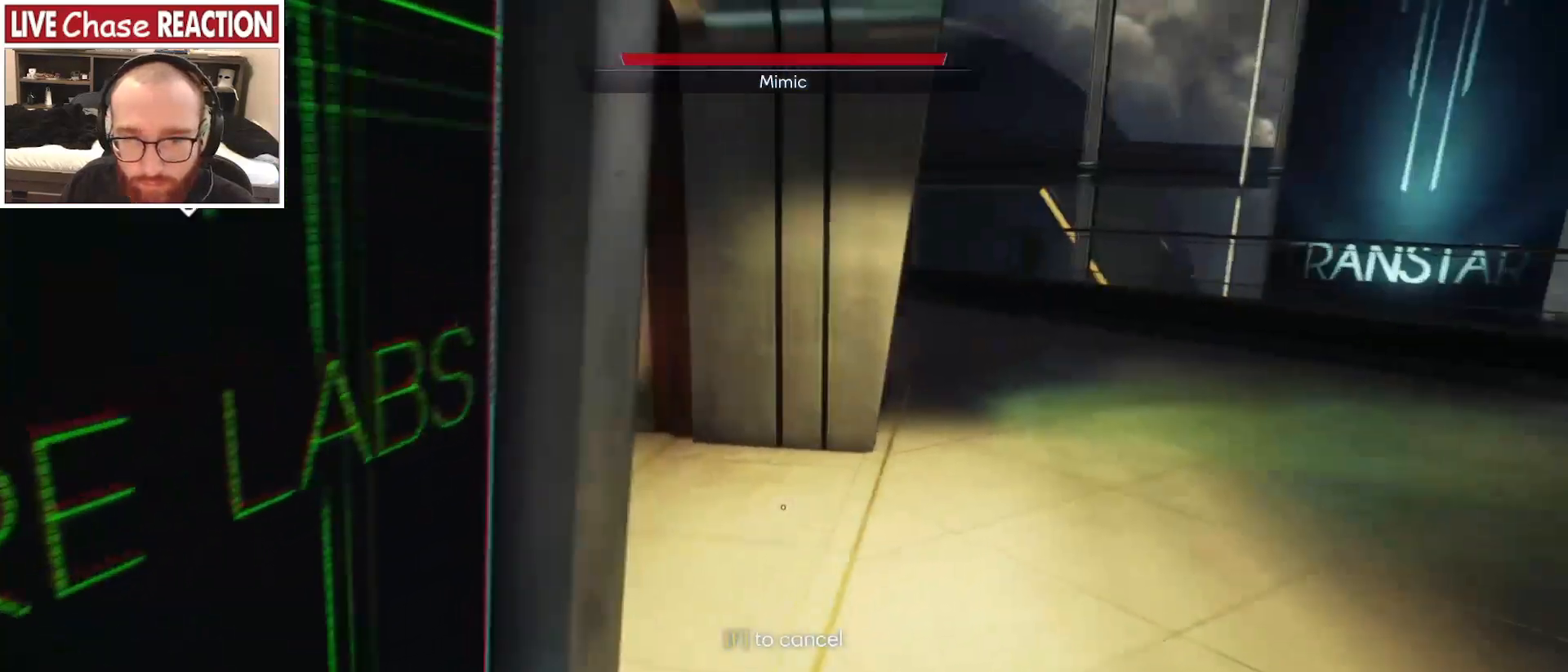
{"keys": ["a", "w"], "mouse": [], "events": [[33, "mouse_left", "up"], [167, "w", "down"], [250, "w", "up"], [350, "s", "down"], [383, "d", "up"], [433, "a", "down"], [433, "s", "up"], [500, "w", "down"]]}
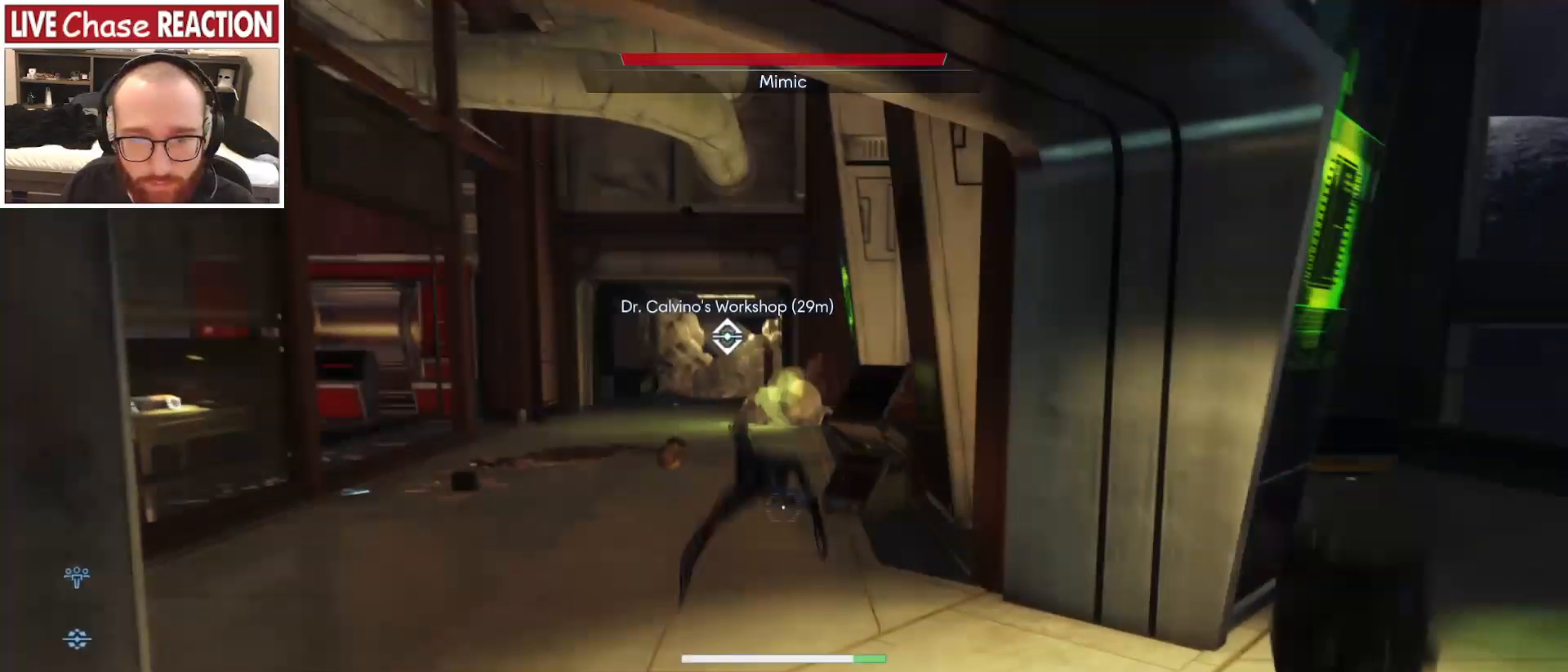
{"keys": ["shift_l", "w"], "mouse": ["left"], "events": [[50, "a", "up"], [133, "mouse_left", "down"], [250, "shift_l", "down"]]}
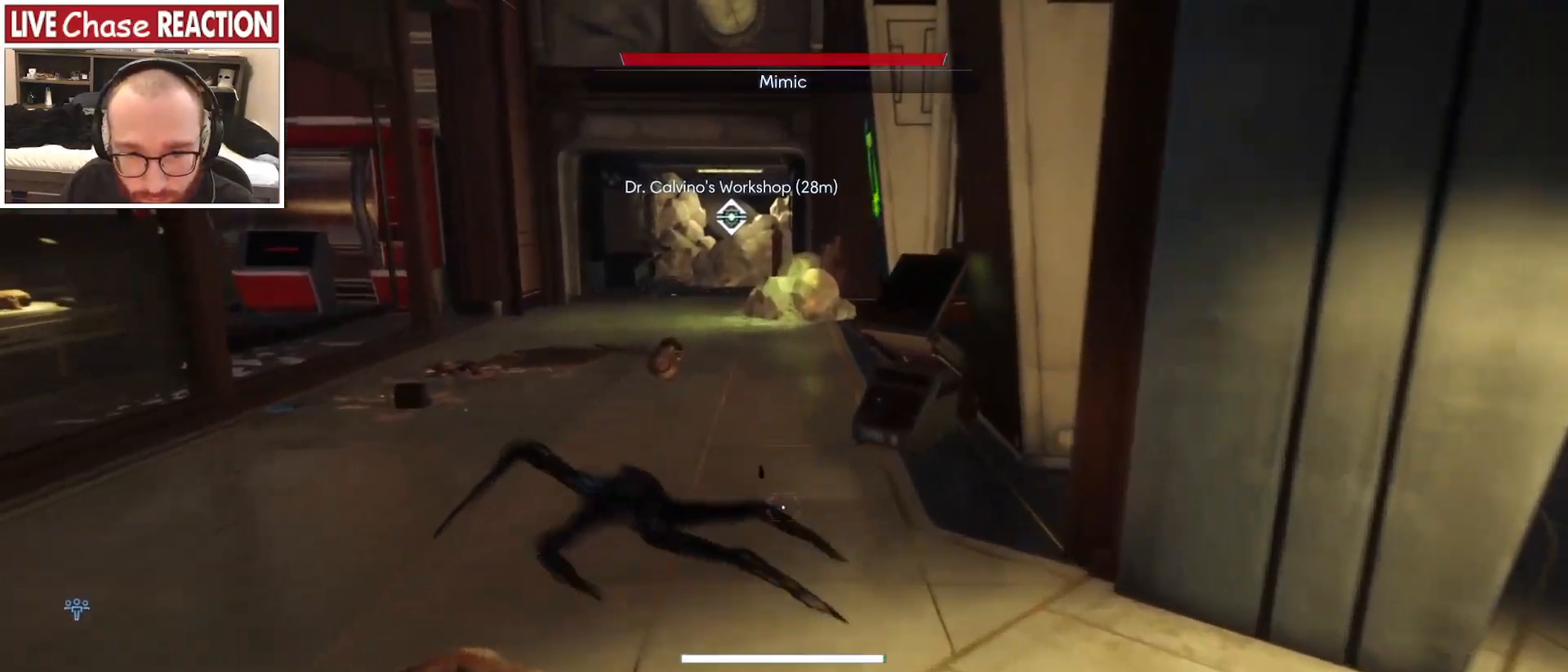
{"keys": ["w"], "mouse": [], "events": [[83, "mouse_left", "up"], [250, "shift_l", "up"], [367, "d", "down"], [400, "d", "up"]]}
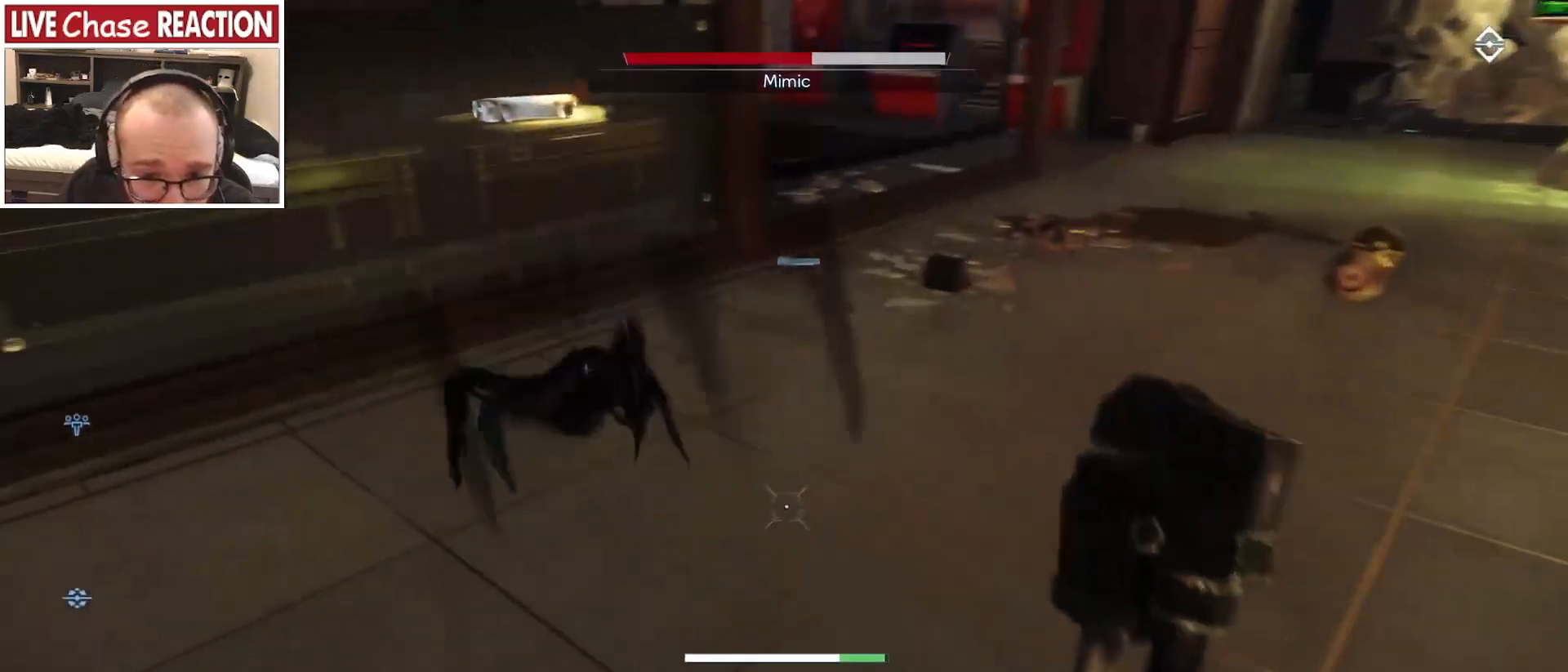
{"keys": ["a", "w"], "mouse": [], "events": [[217, "mouse_left", "down"], [233, "a", "down"], [317, "mouse_left", "up"]]}
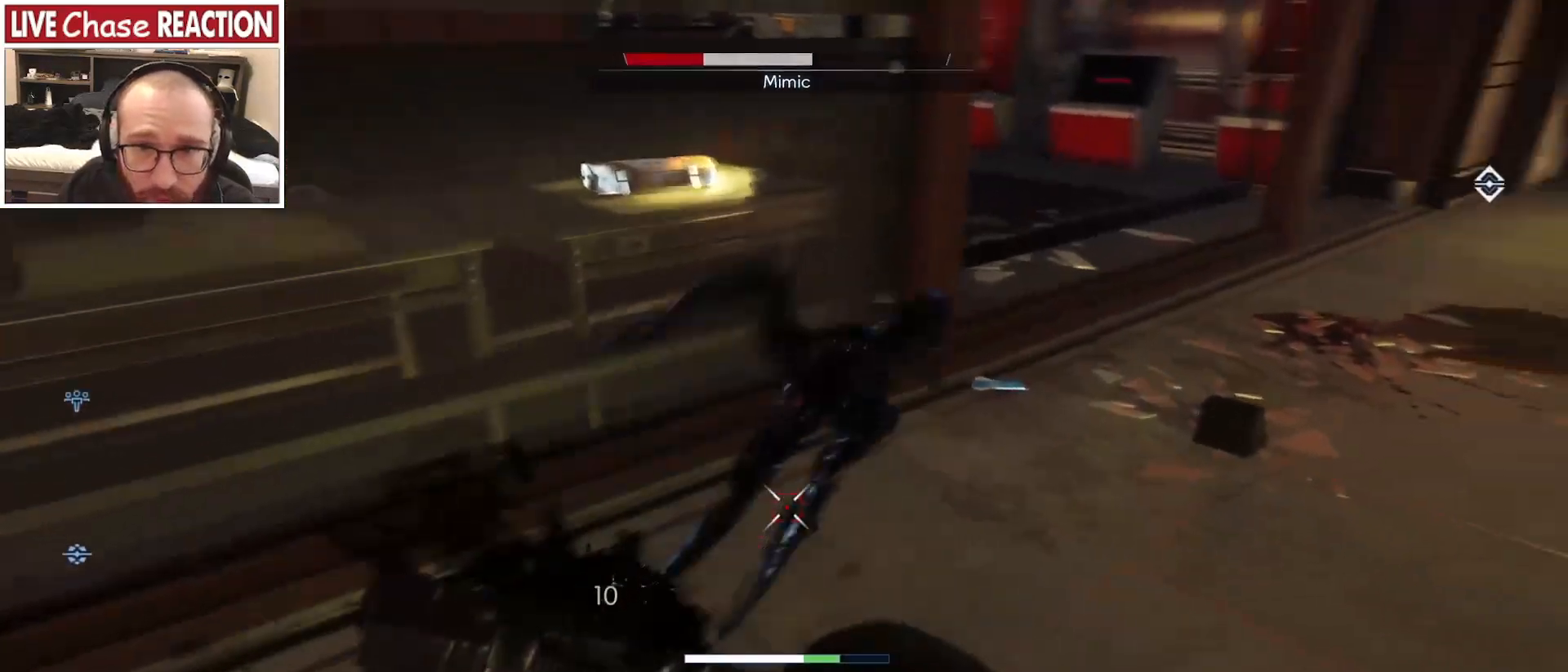
{"keys": ["w"], "mouse": [], "events": [[150, "w", "up"], [167, "a", "up"], [283, "w", "down"], [383, "mouse_left", "down"], [500, "mouse_left", "up"]]}
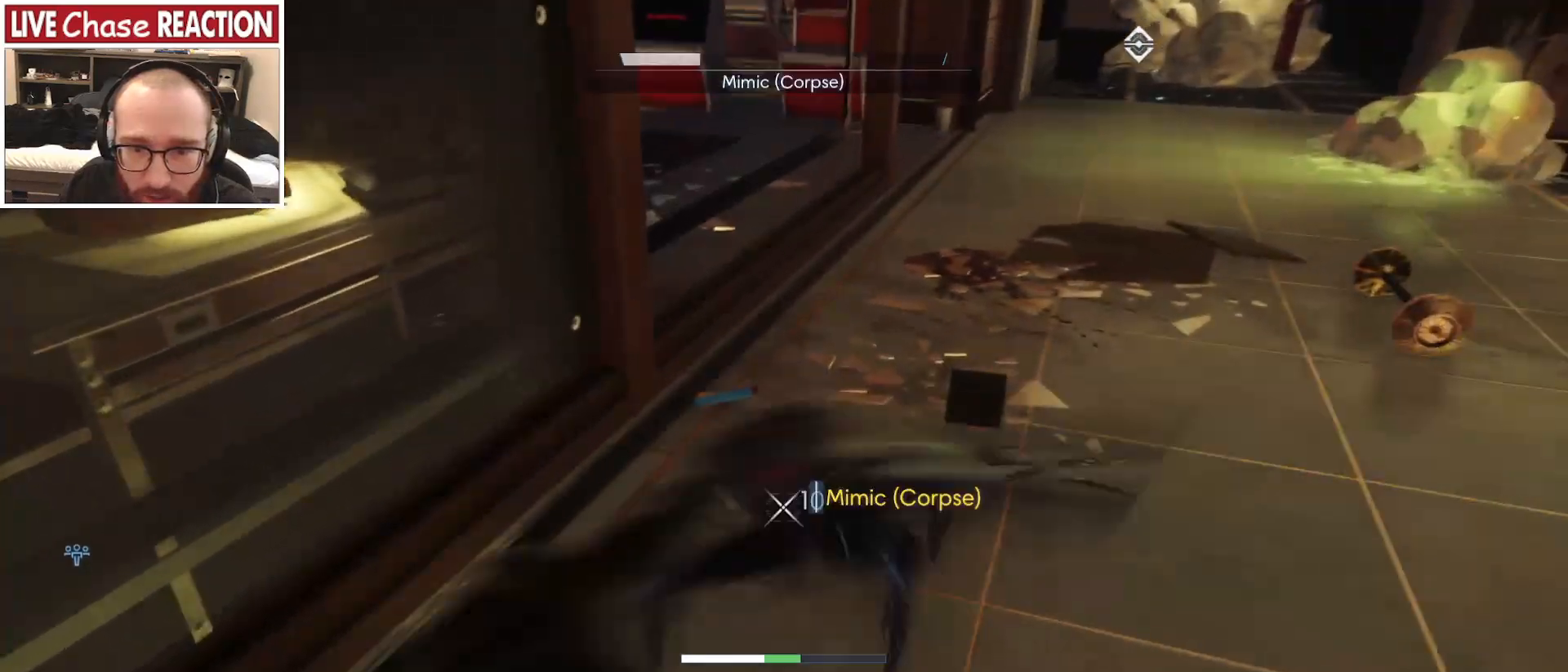
{"keys": [], "mouse": [], "events": [[33, "w", "up"], [117, "s", "down"], [300, "s", "up"]]}
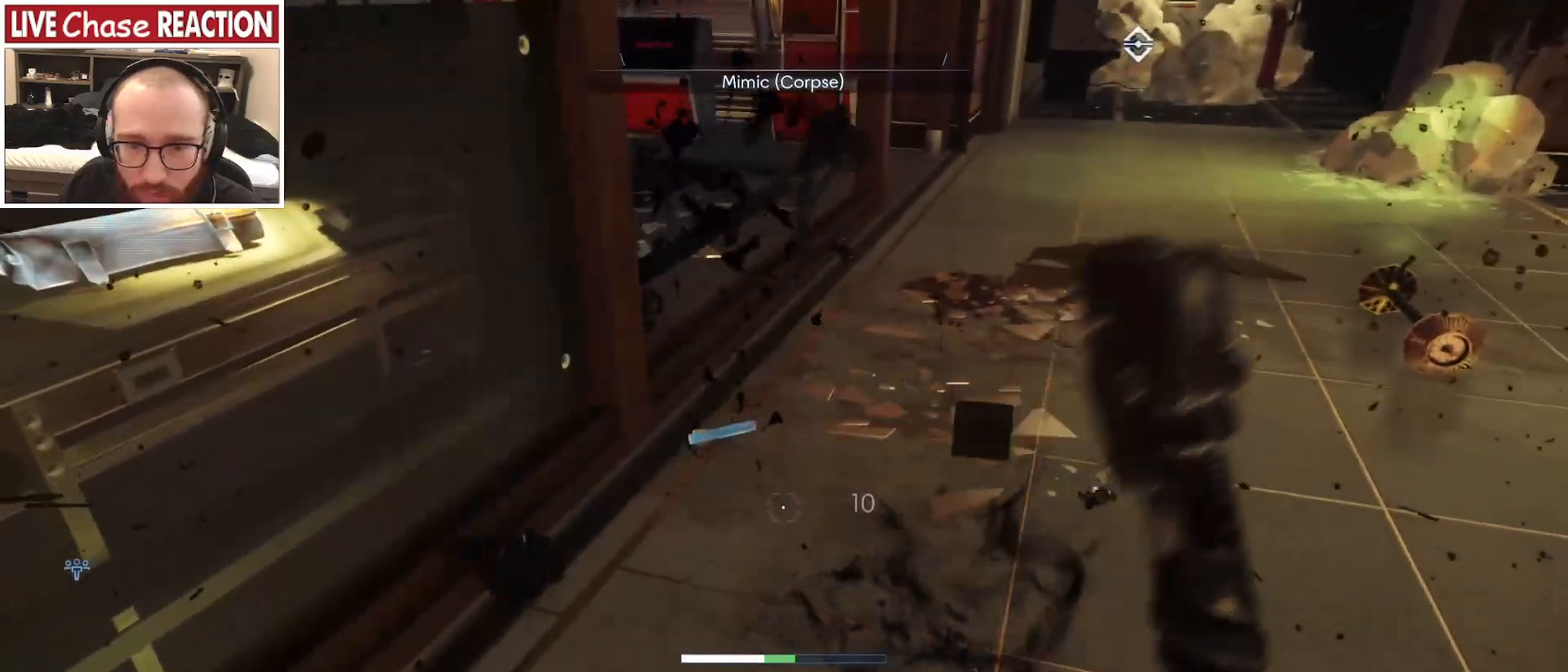
{"keys": ["w"], "mouse": [], "events": [[350, "w", "down"]]}
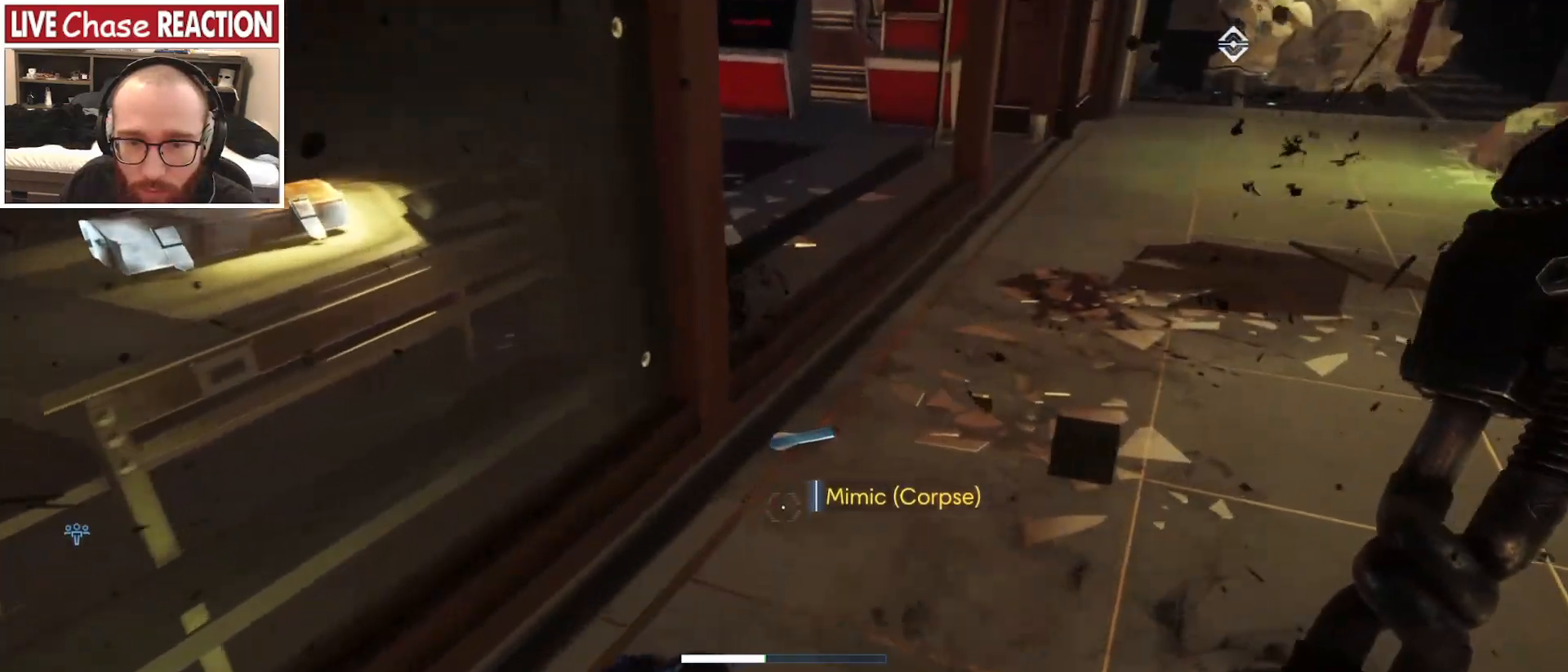
{"keys": ["s"], "mouse": [], "events": [[317, "w", "up"], [450, "s", "down"]]}
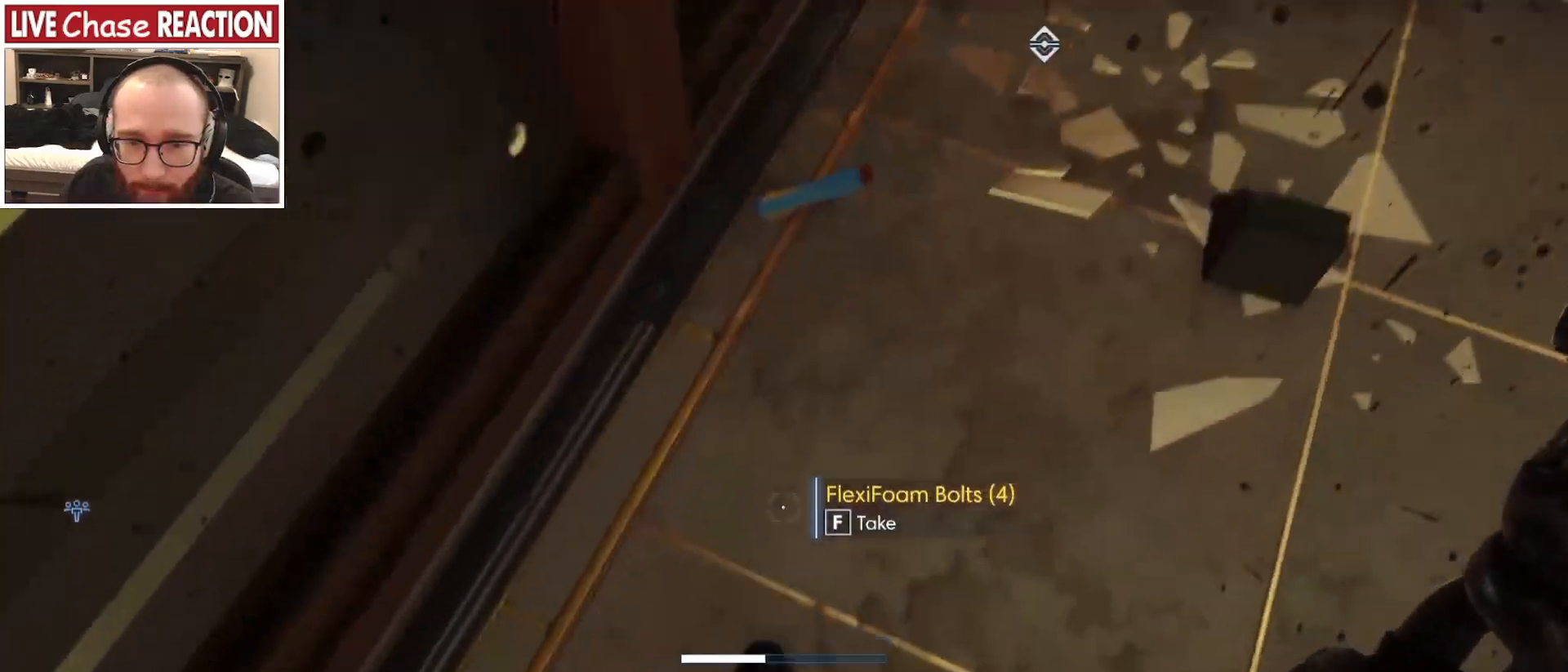
{"keys": ["s"], "mouse": [], "events": [[383, "f", "down"], [467, "f", "up"]]}
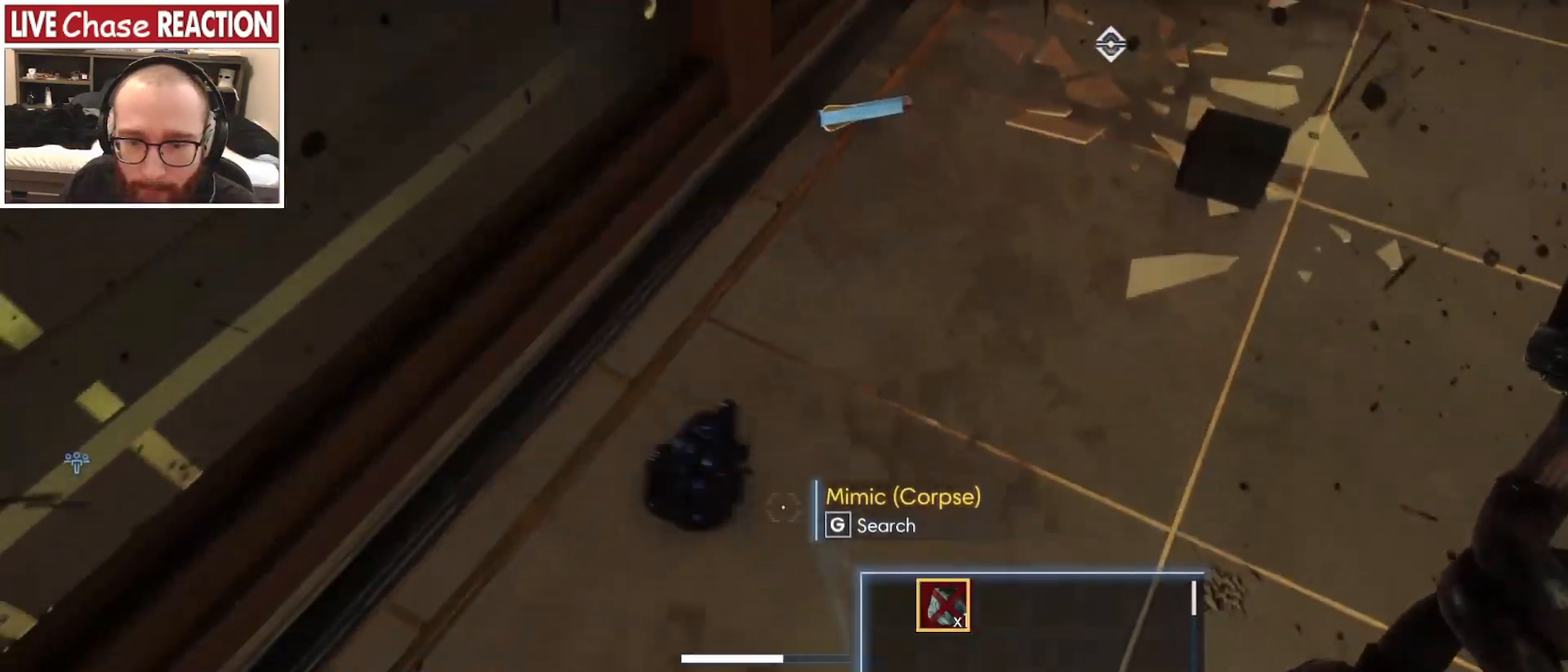
{"keys": ["d", "s"], "mouse": [], "events": [[217, "d", "down"]]}
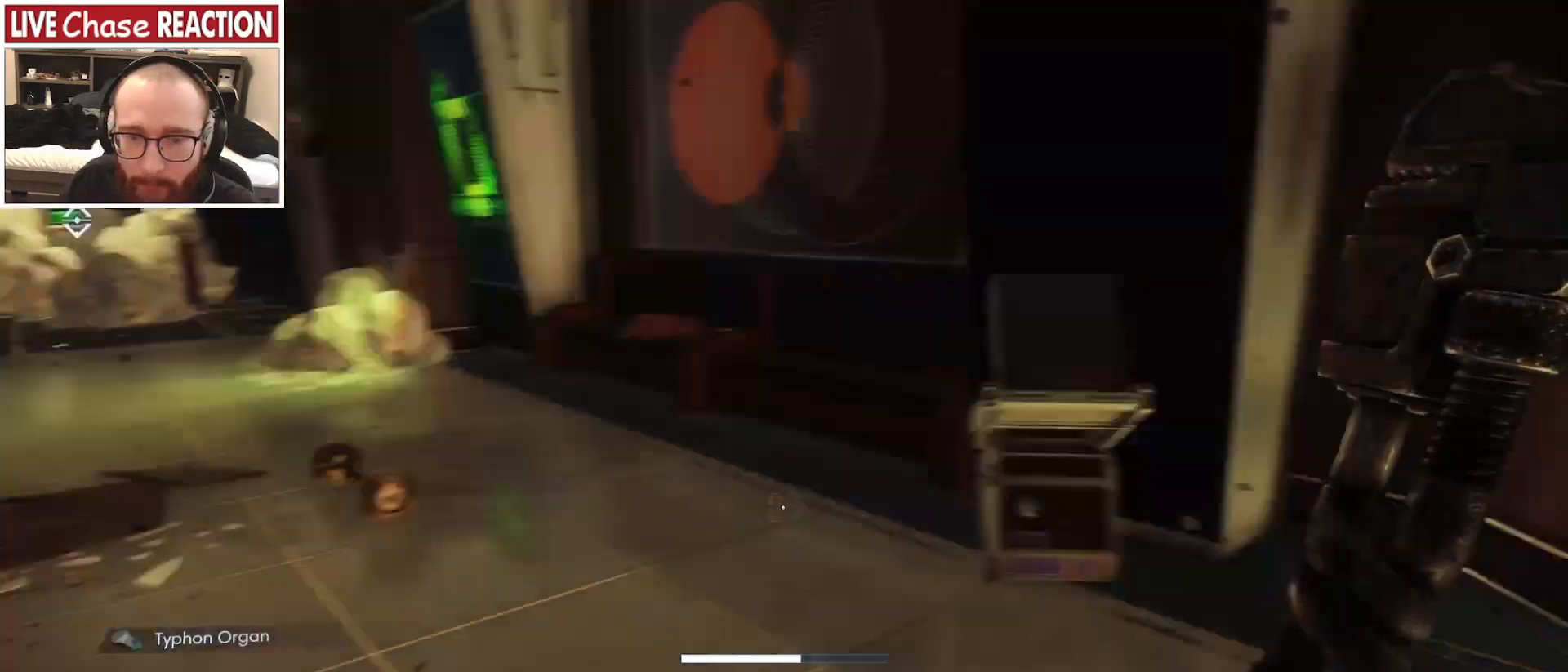
{"keys": ["shift_l", "w"], "mouse": [], "events": [[117, "s", "up"], [250, "w", "down"], [317, "d", "up"], [367, "shift_l", "down"]]}